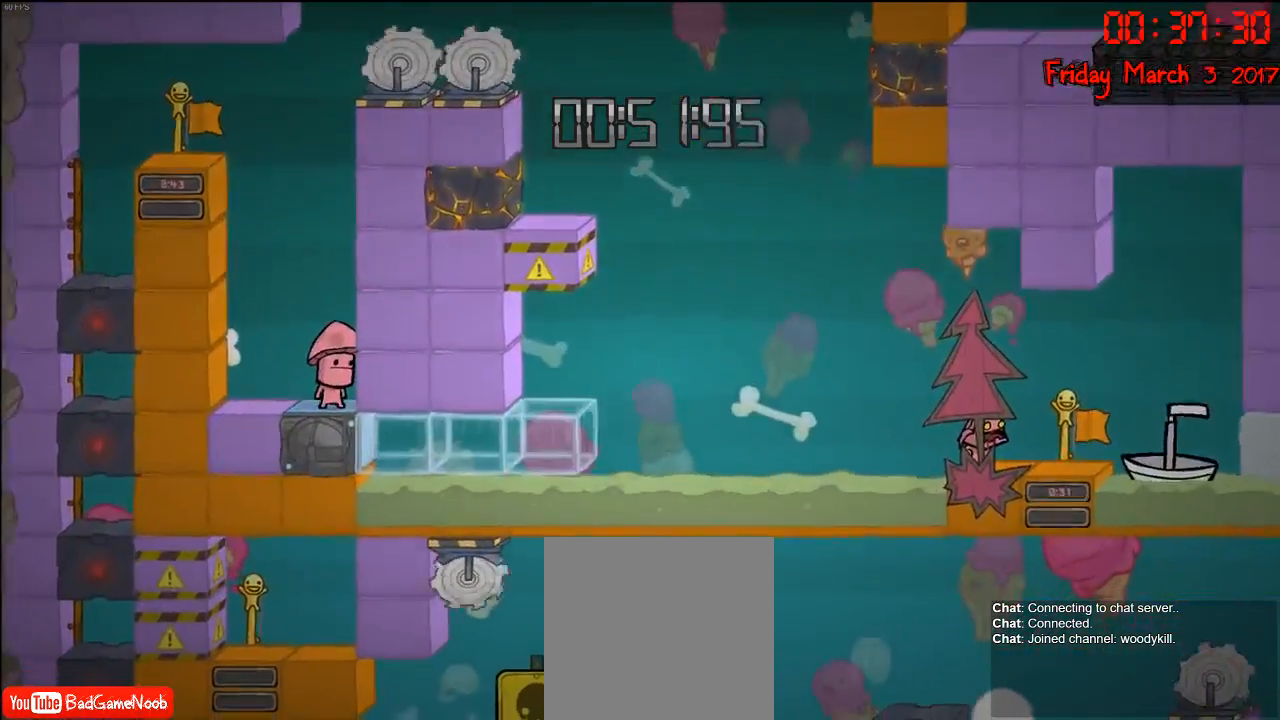
Gameplay with a controller (Xbox layout); each line is a JSON object with the inputs held at the frame after it. "events" lists button and stick changes between this image and that frame as [ms after this image, input, new state], when the widget could be followed in between.
{"buttons": [], "left_stick": "left", "right_stick": "center", "events": [[317, "A", "down"], [317, "left_stick", "left"], [483, "A", "up"]]}
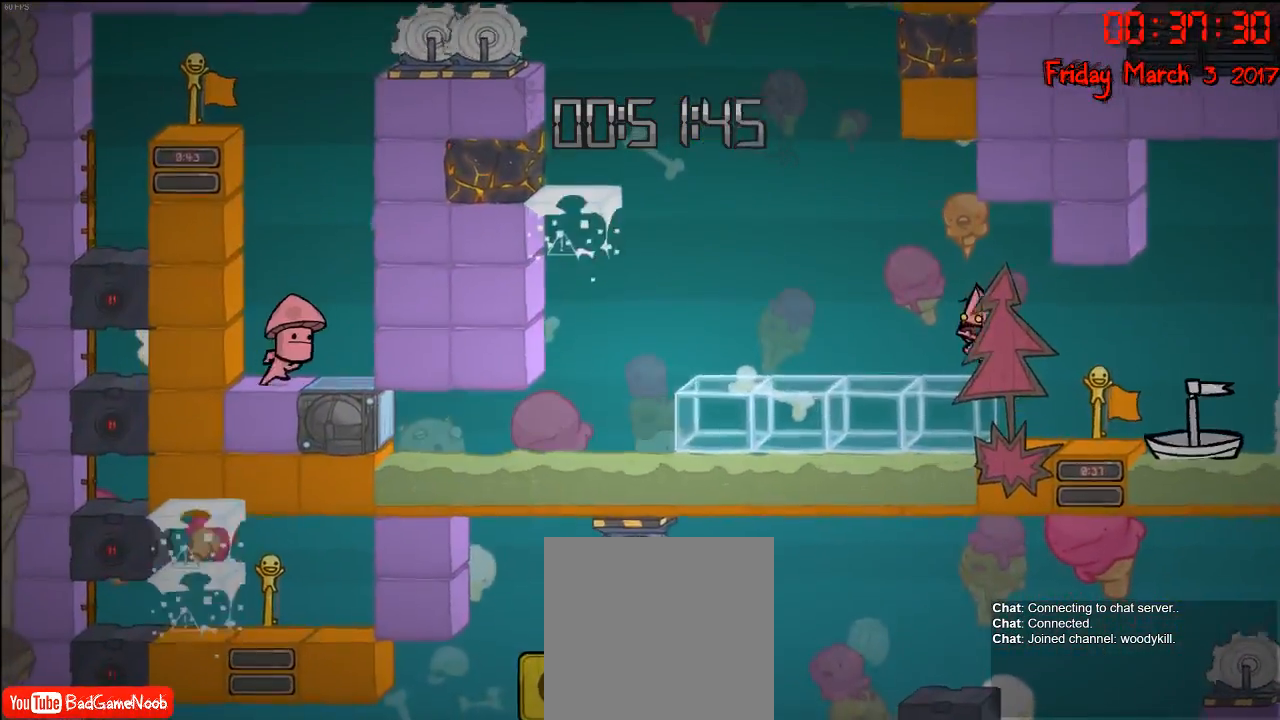
{"buttons": ["A"], "left_stick": "right", "right_stick": "center", "events": [[383, "A", "down"], [417, "left_stick", "right"]]}
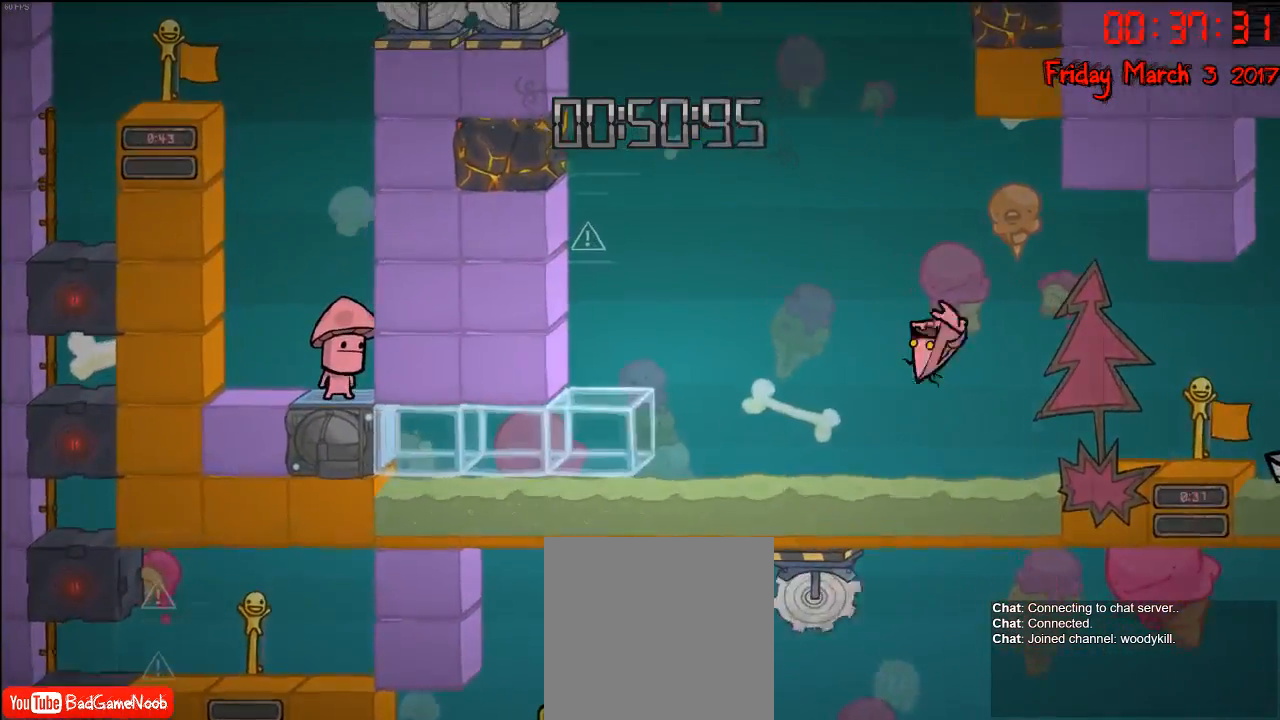
{"buttons": [], "left_stick": "right", "right_stick": "center", "events": [[50, "A", "up"], [133, "A", "down"], [283, "A", "up"]]}
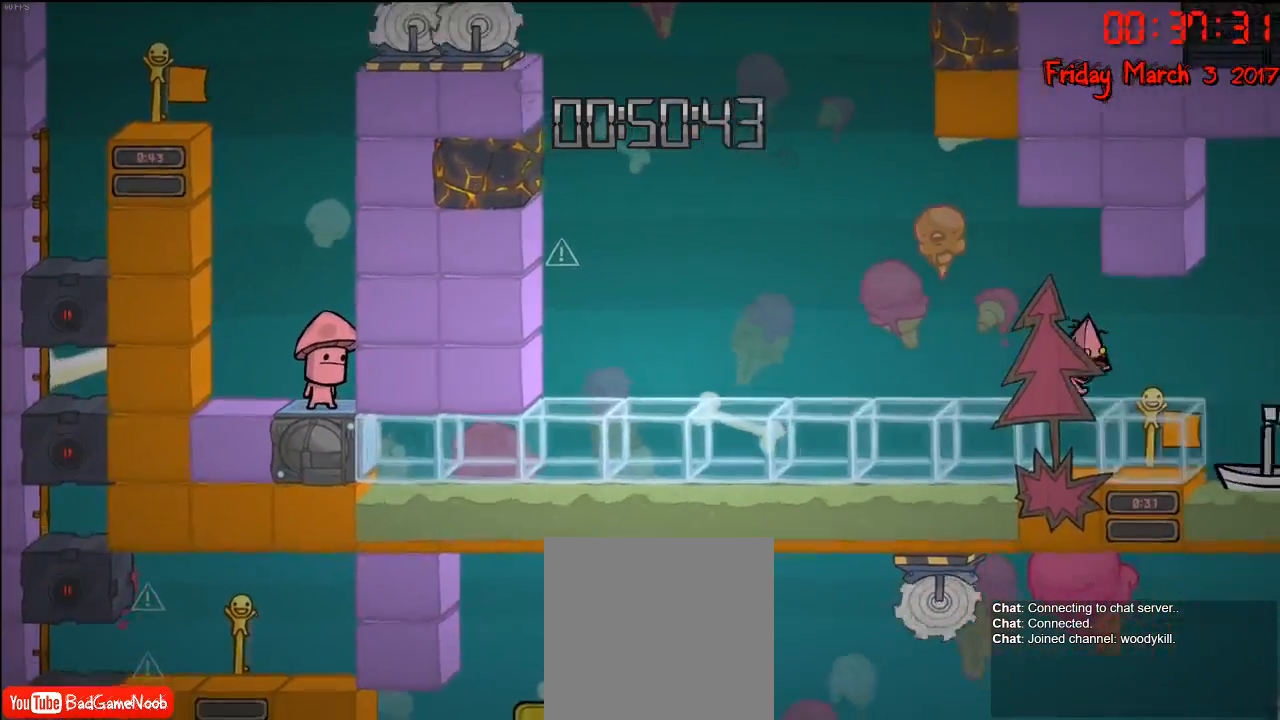
{"buttons": [], "left_stick": "left", "right_stick": "center", "events": [[83, "left_stick", "left"], [133, "A", "down"], [300, "A", "up"]]}
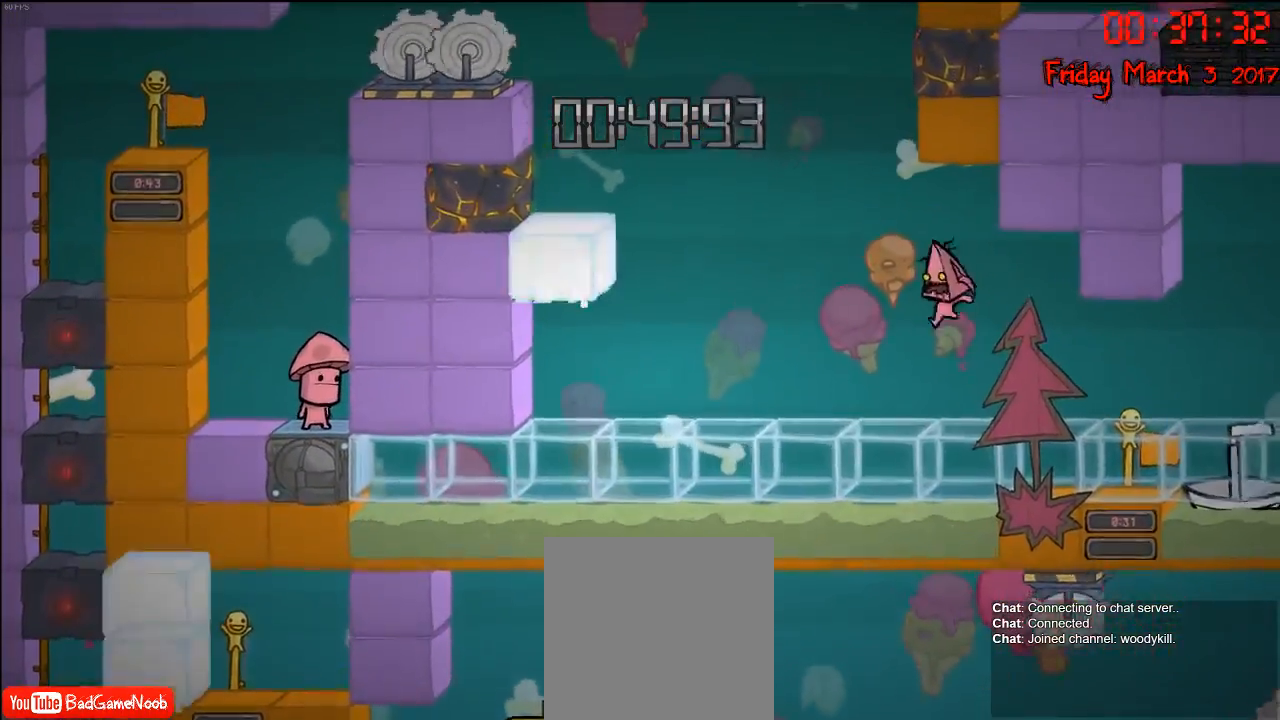
{"buttons": ["A"], "left_stick": "left", "right_stick": "center", "events": [[400, "A", "down"]]}
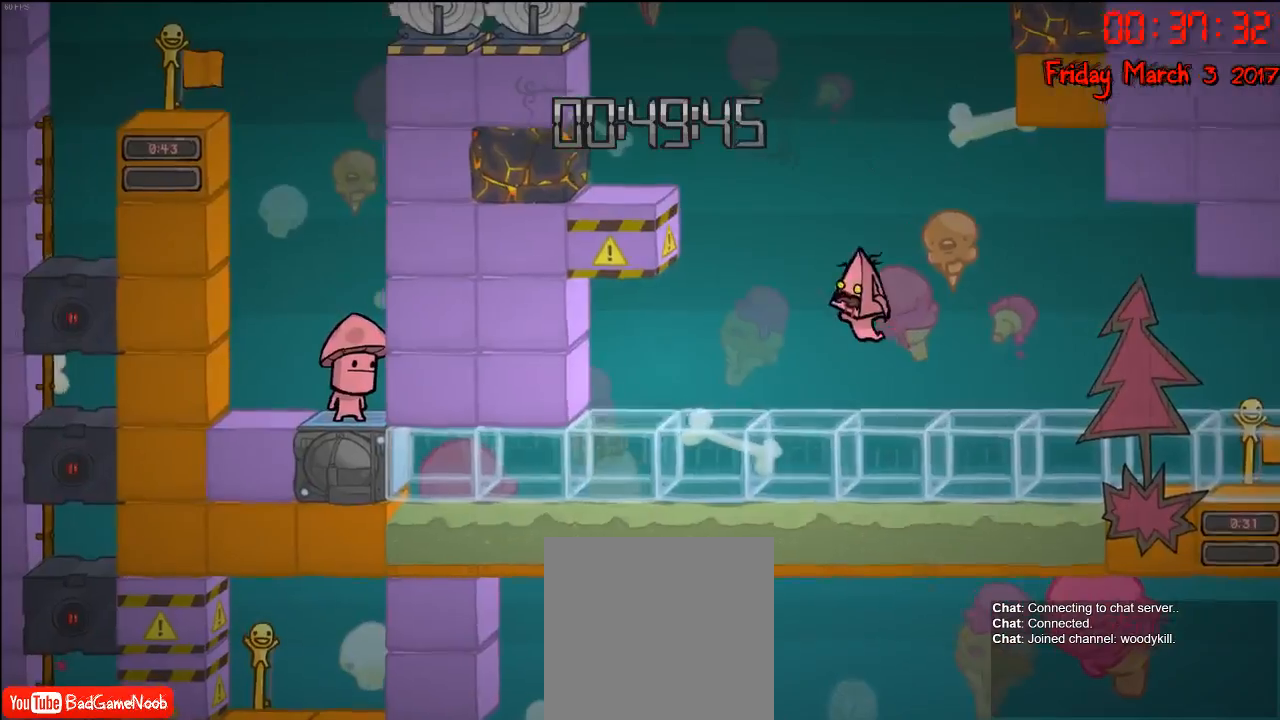
{"buttons": [], "left_stick": "left", "right_stick": "center", "events": [[50, "A", "up"], [133, "A", "down"], [467, "A", "up"]]}
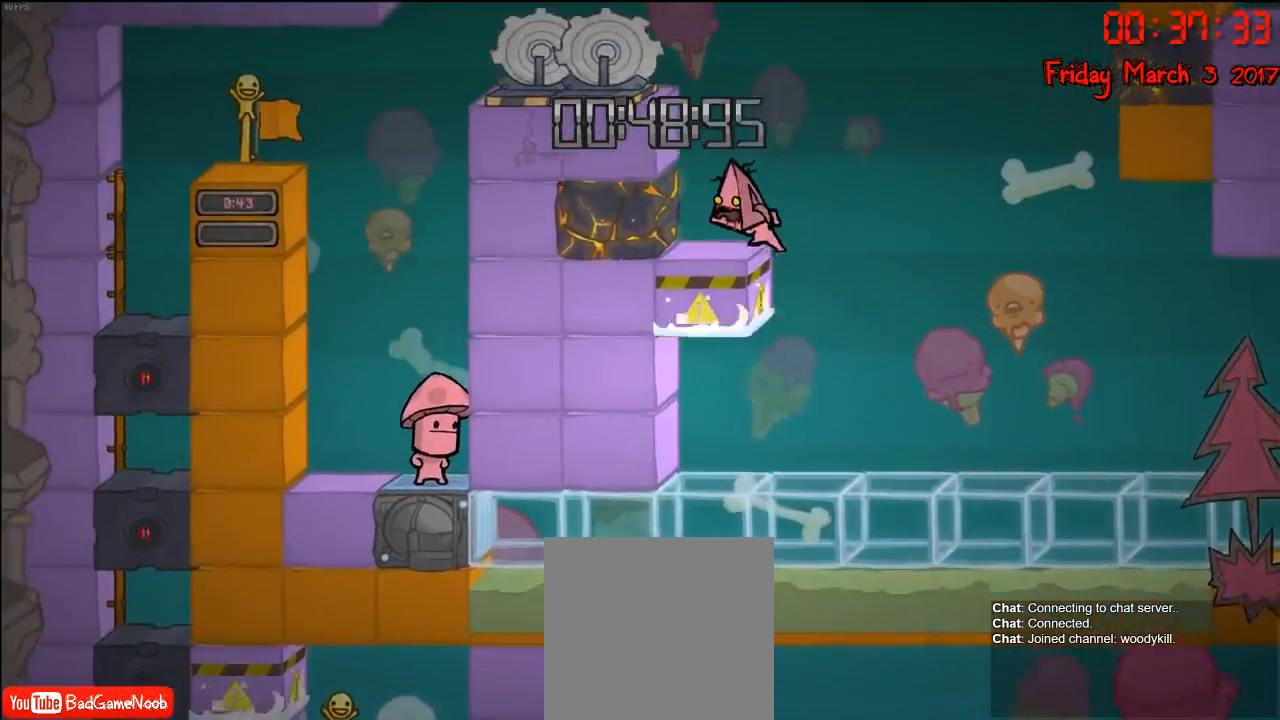
{"buttons": [], "left_stick": "right", "right_stick": "center", "events": [[333, "left_stick", "center"], [383, "left_stick", "right"]]}
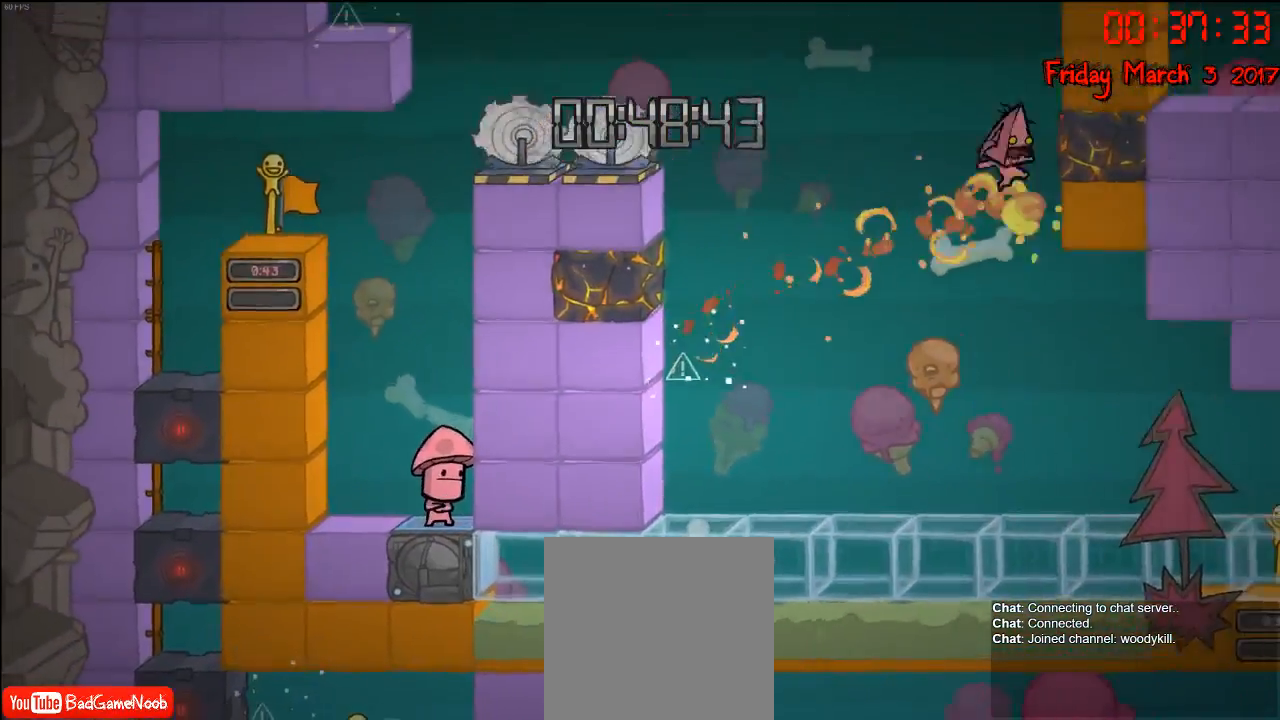
{"buttons": [], "left_stick": "left", "right_stick": "center", "events": [[183, "left_stick", "left"], [217, "A", "down"], [367, "A", "up"]]}
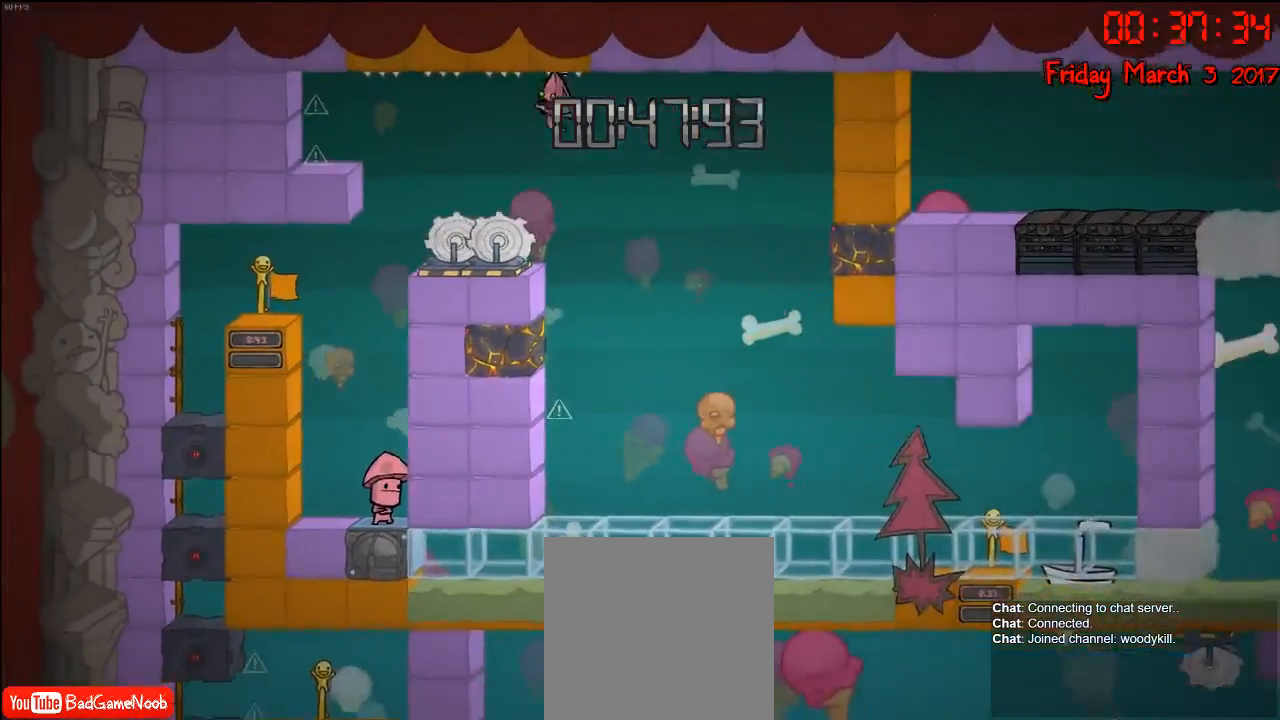
{"buttons": ["A"], "left_stick": "left", "right_stick": "center", "events": [[217, "A", "down"]]}
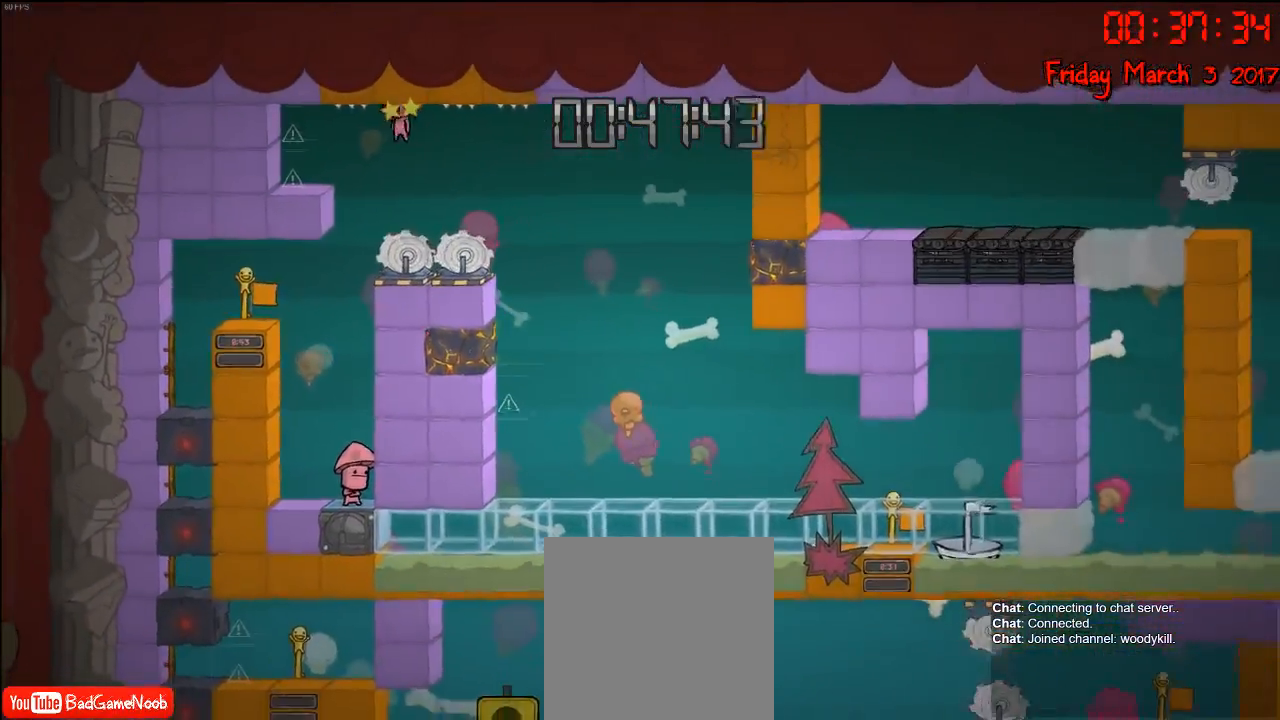
{"buttons": [], "left_stick": "left", "right_stick": "center", "events": [[167, "A", "up"]]}
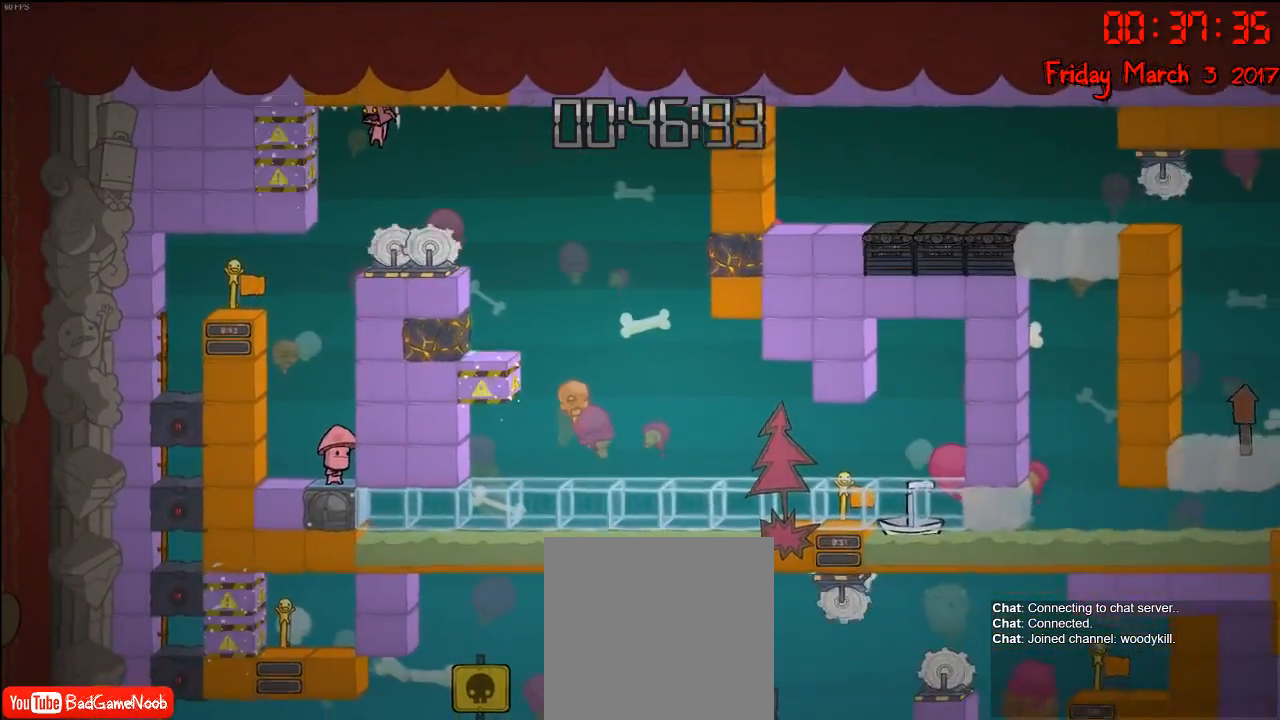
{"buttons": [], "left_stick": "center", "right_stick": "center", "events": [[233, "left_stick", "center"]]}
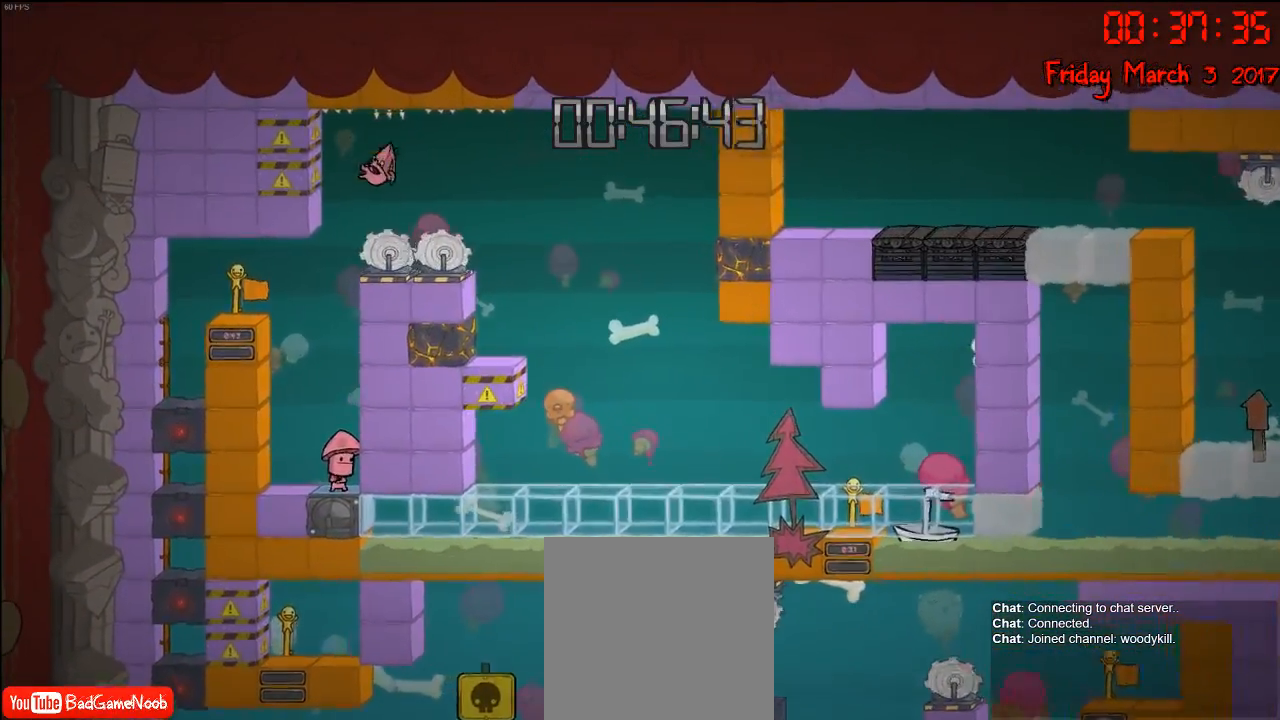
{"buttons": [], "left_stick": "center", "right_stick": "center", "events": [[117, "left_stick", "left"], [333, "left_stick", "center"], [383, "left_stick", "right"], [500, "left_stick", "center"]]}
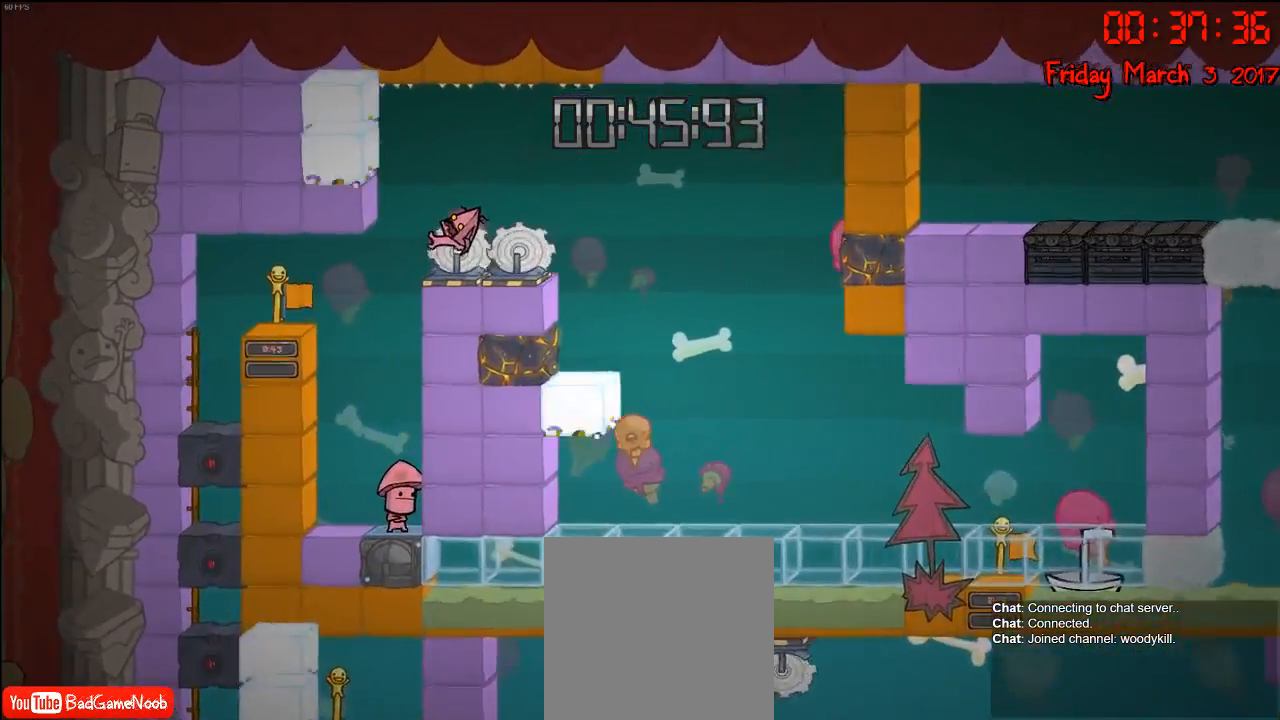
{"buttons": [], "left_stick": "center", "right_stick": "center", "events": [[33, "left_stick", "left"], [167, "left_stick", "right"], [233, "left_stick", "left"], [367, "left_stick", "center"]]}
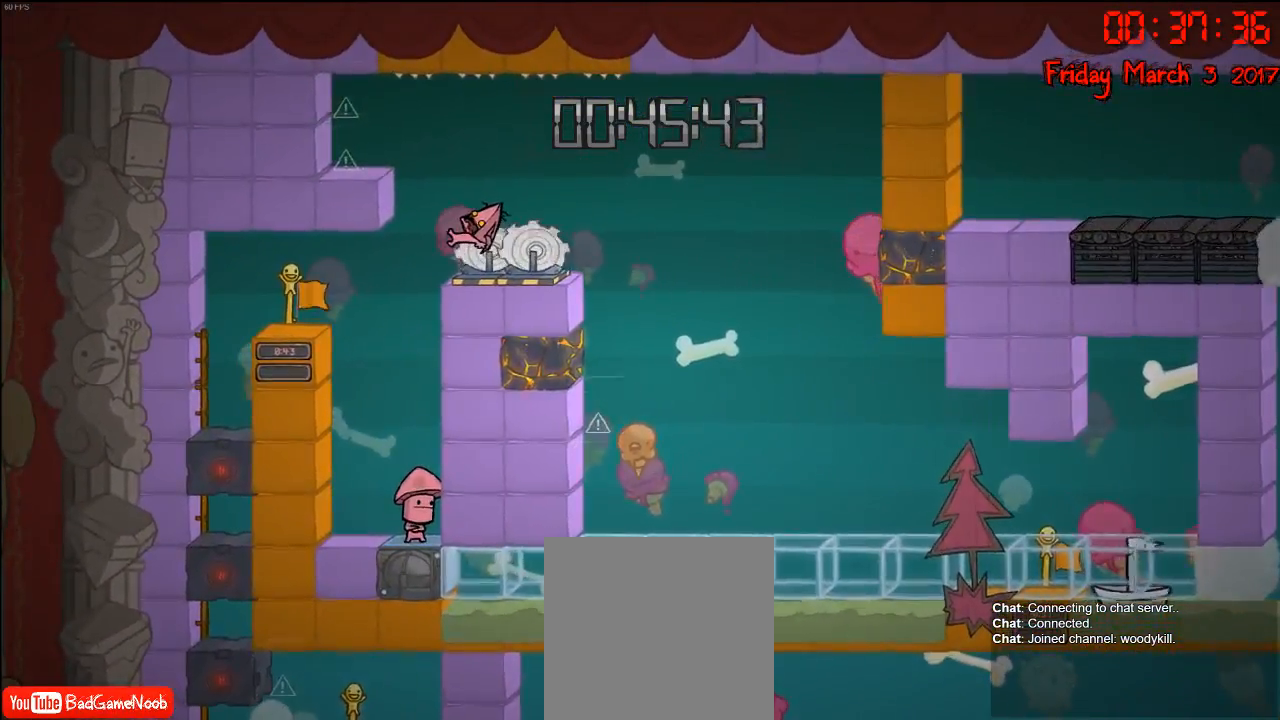
{"buttons": [], "left_stick": "center", "right_stick": "center", "events": []}
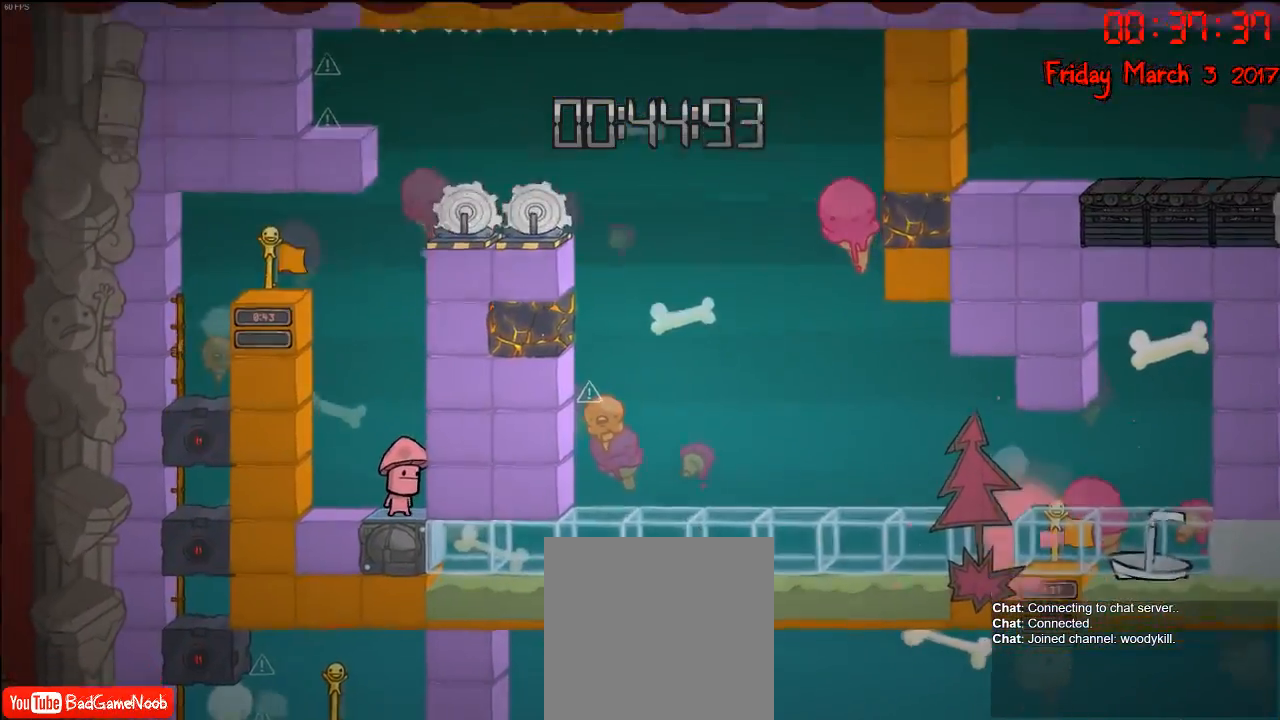
{"buttons": [], "left_stick": "left", "right_stick": "center", "events": [[450, "left_stick", "left"]]}
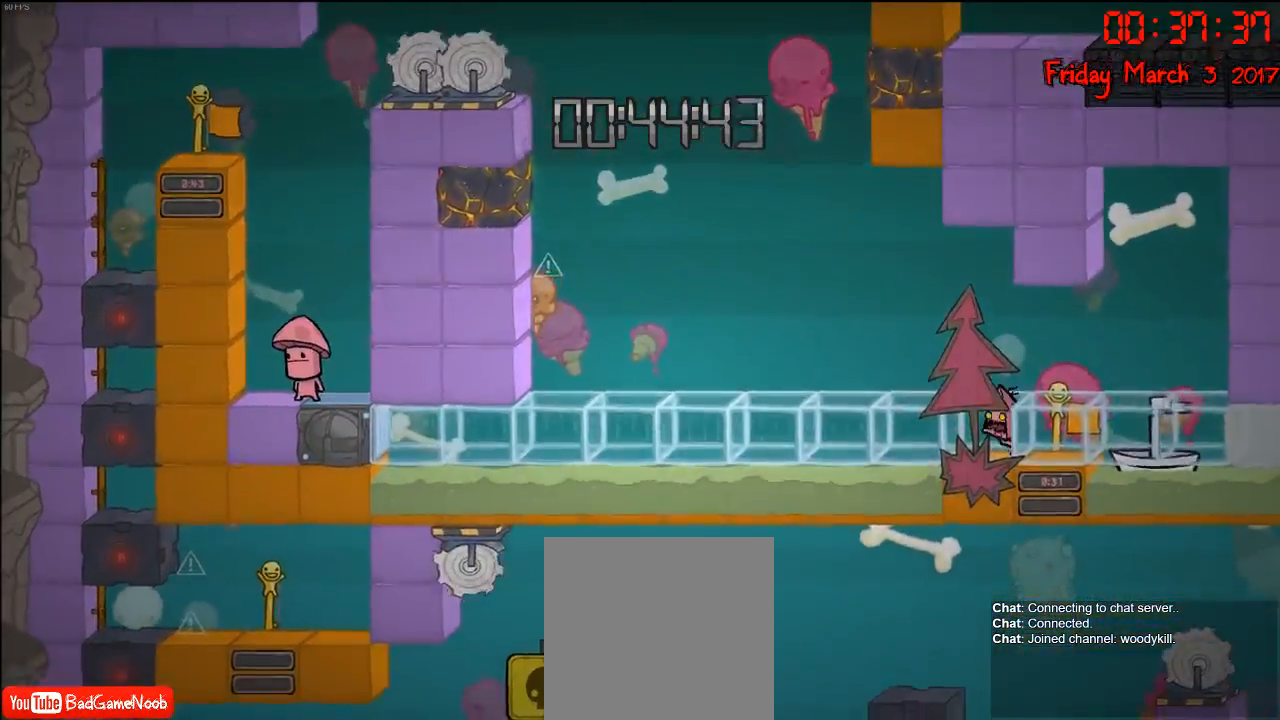
{"buttons": [], "left_stick": "center", "right_stick": "center", "events": [[33, "A", "down"], [200, "A", "up"], [433, "left_stick", "center"]]}
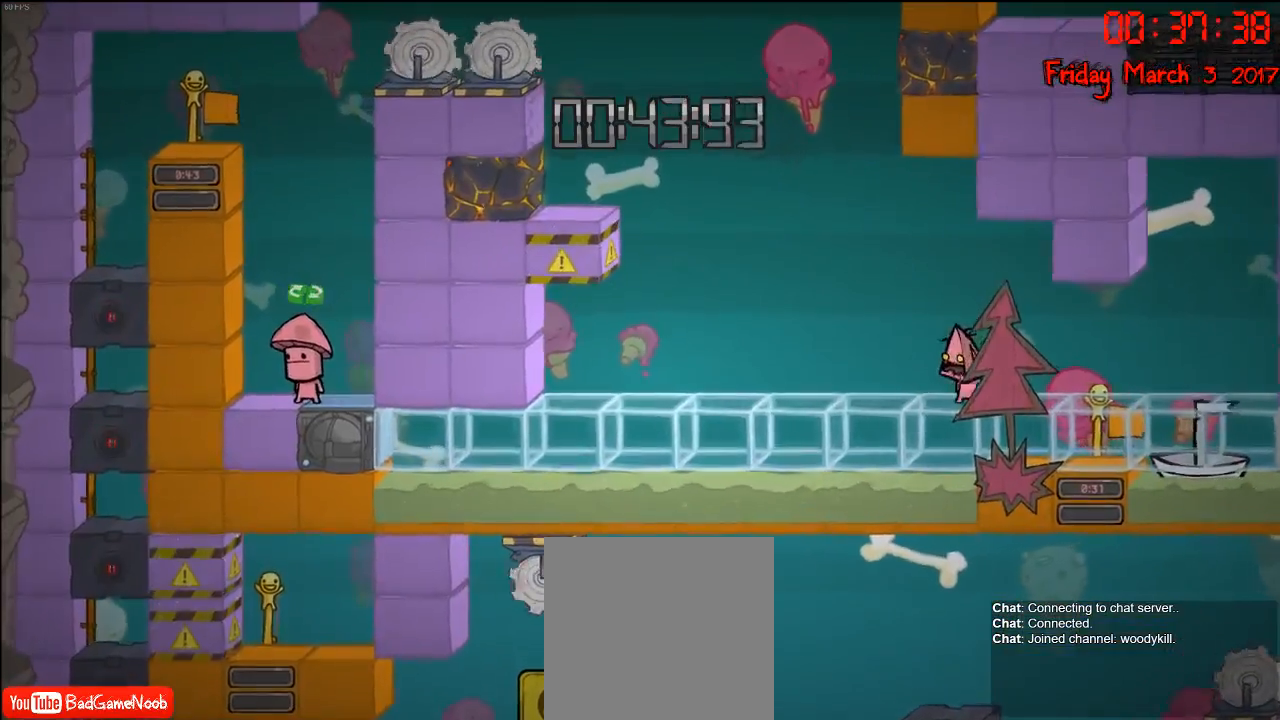
{"buttons": [], "left_stick": "left", "right_stick": "center", "events": [[17, "left_stick", "left"]]}
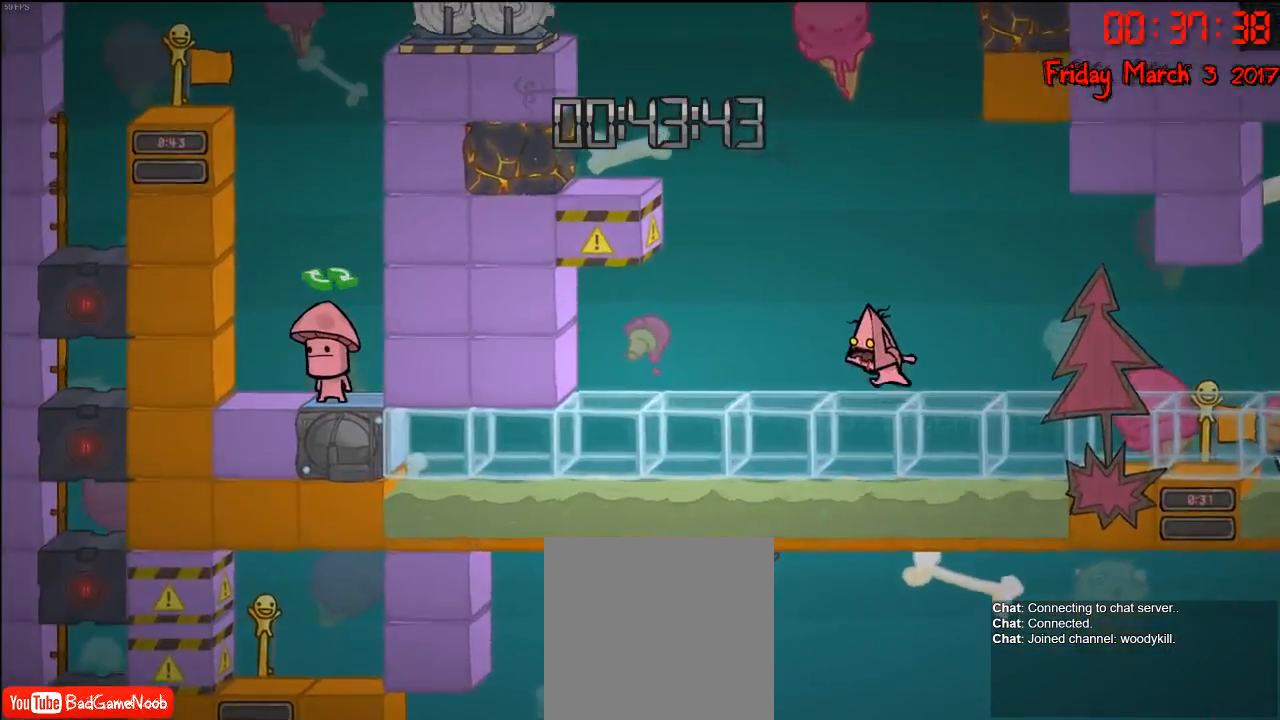
{"buttons": [], "left_stick": "center", "right_stick": "center", "events": [[283, "left_stick", "center"]]}
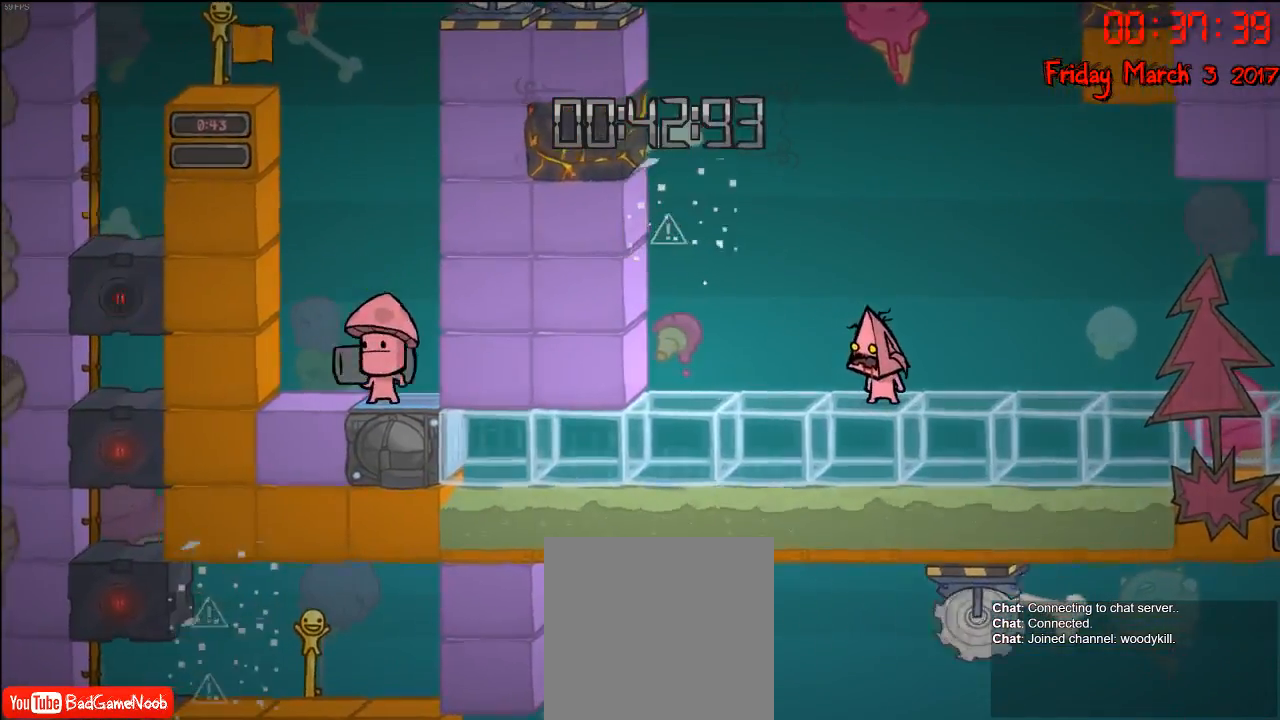
{"buttons": [], "left_stick": "center", "right_stick": "center", "events": []}
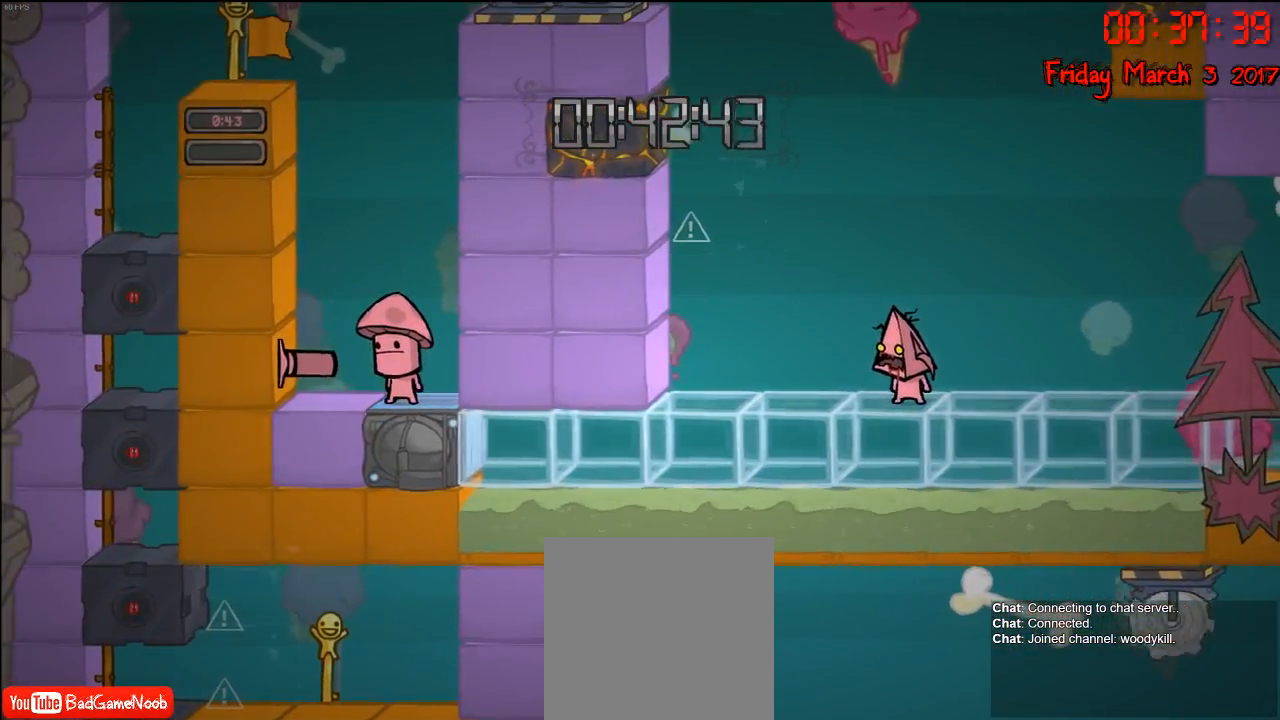
{"buttons": [], "left_stick": "left", "right_stick": "center", "events": [[117, "left_stick", "right"], [300, "left_stick", "center"], [400, "left_stick", "left"]]}
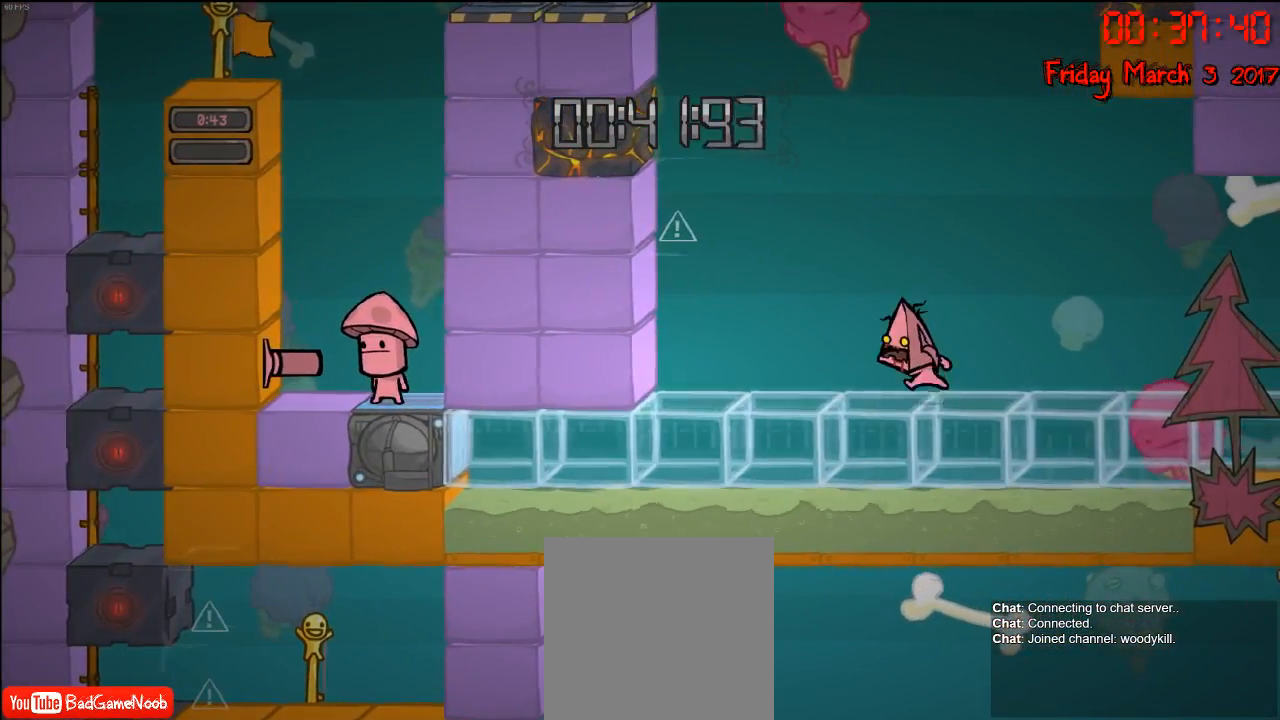
{"buttons": ["A"], "left_stick": "left", "right_stick": "center", "events": [[33, "left_stick", "center"], [450, "A", "down"], [450, "left_stick", "left"]]}
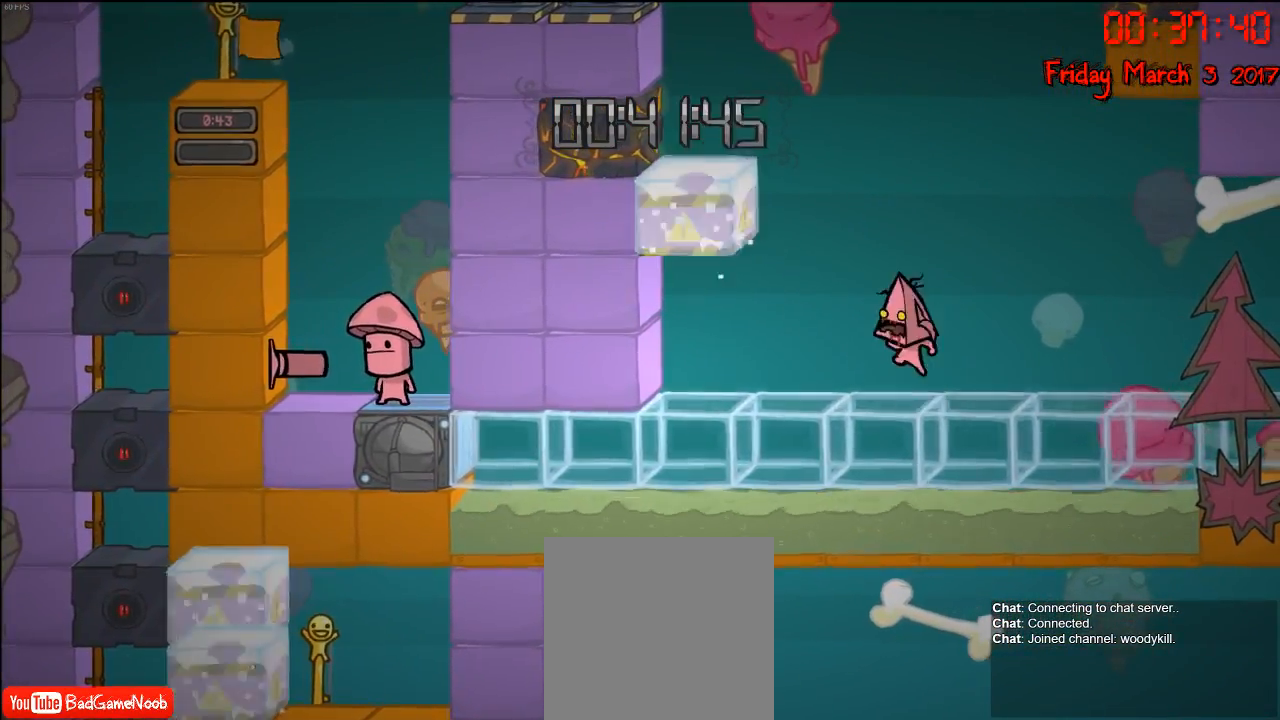
{"buttons": ["A"], "left_stick": "left", "right_stick": "center", "events": [[133, "A", "up"], [150, "left_stick", "center"], [217, "A", "down"], [250, "left_stick", "left"]]}
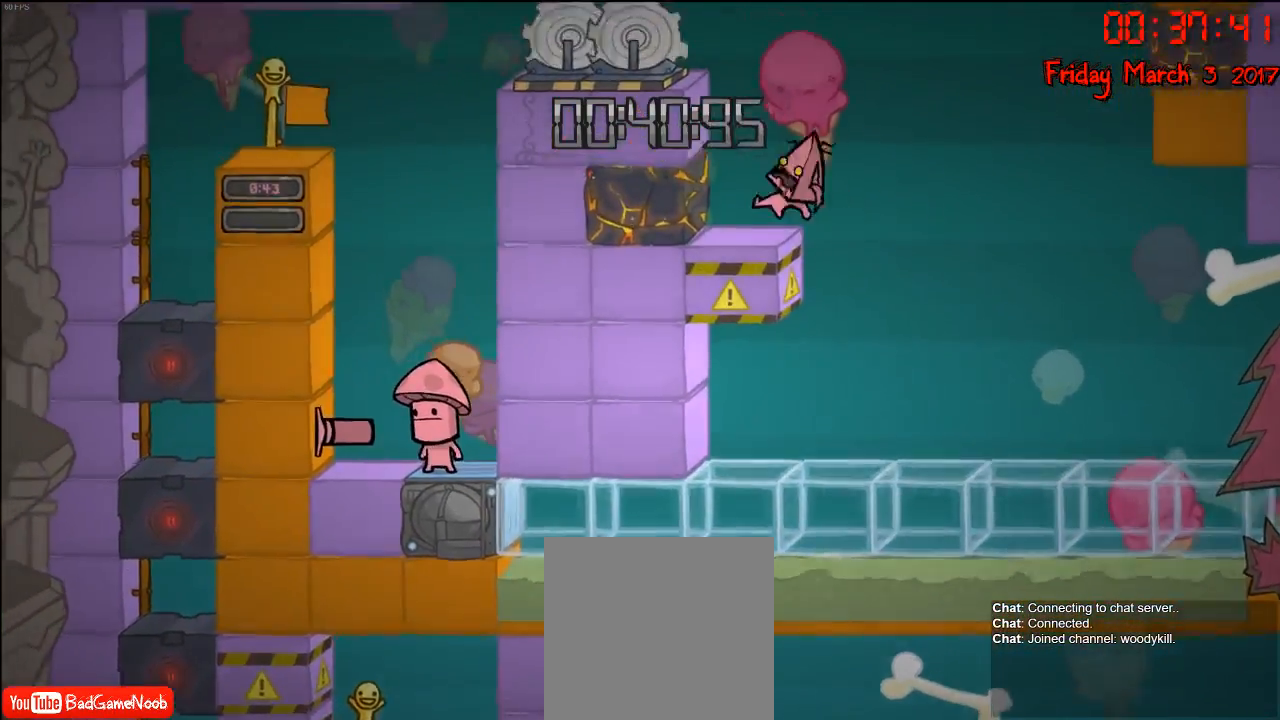
{"buttons": [], "left_stick": "right", "right_stick": "center", "events": [[50, "A", "up"], [417, "left_stick", "right"]]}
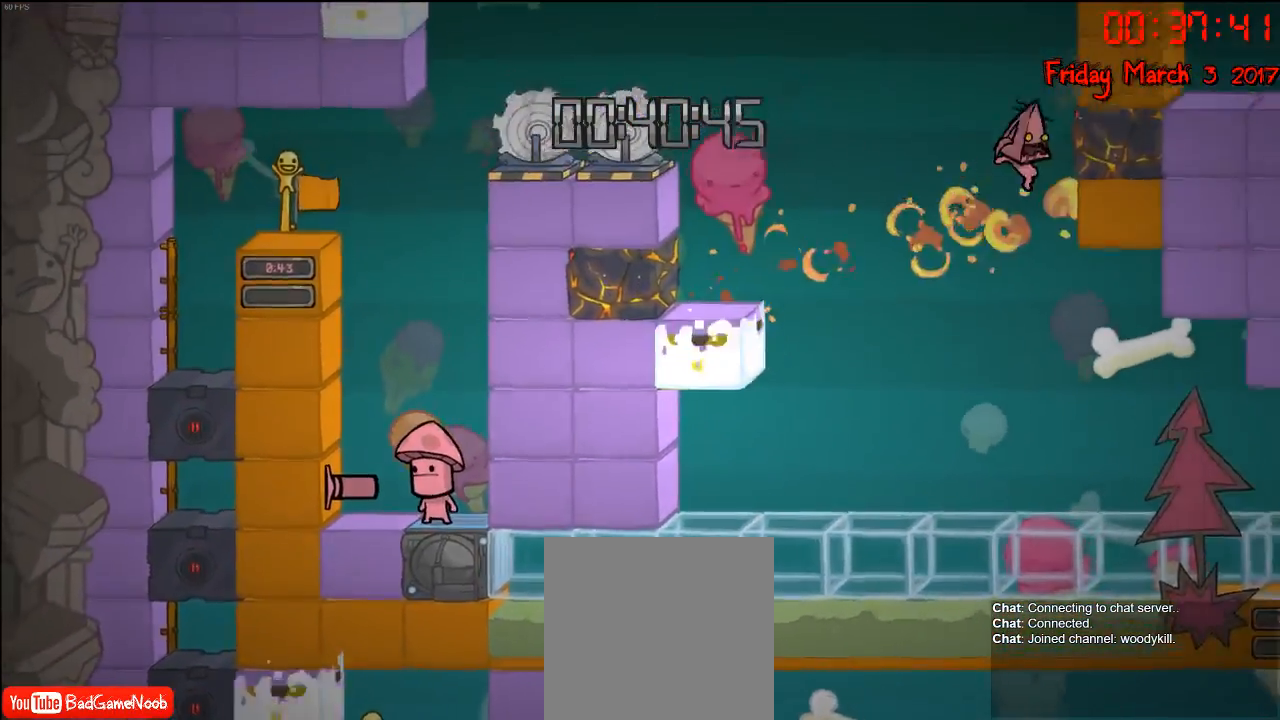
{"buttons": ["A"], "left_stick": "left", "right_stick": "center", "events": [[150, "left_stick", "left"], [433, "A", "down"]]}
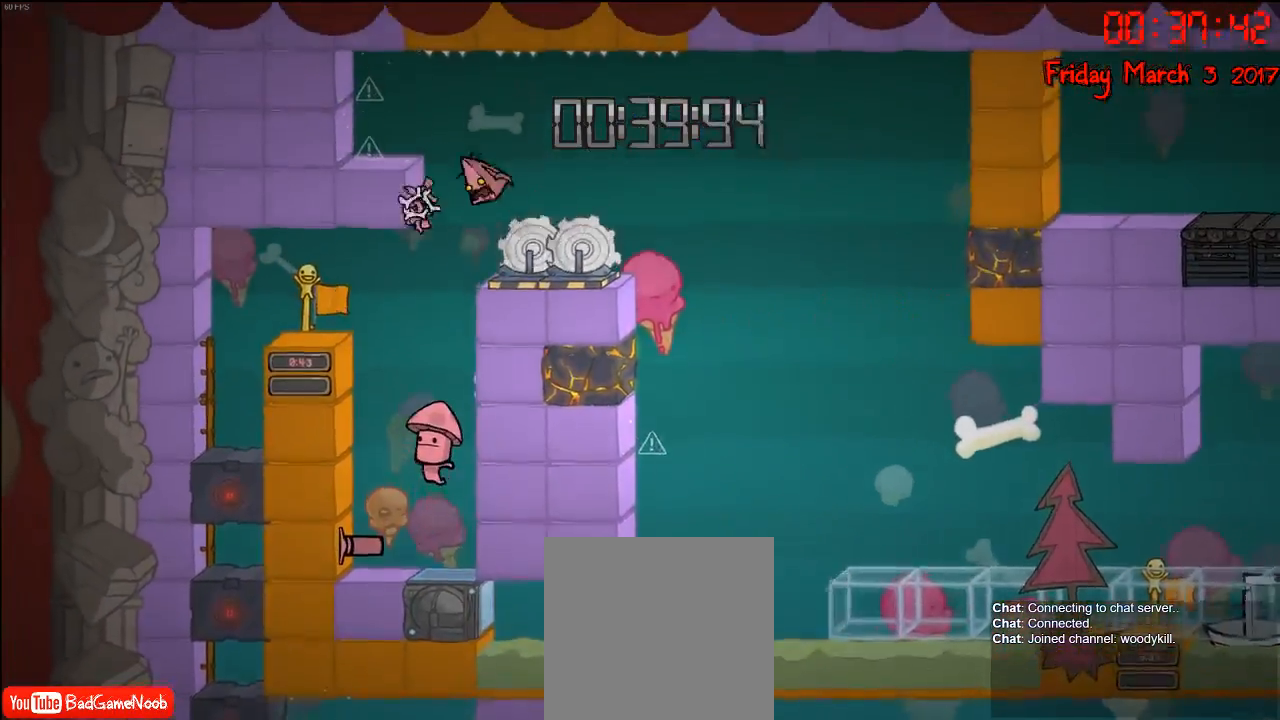
{"buttons": [], "left_stick": "left", "right_stick": "center", "events": [[183, "A", "up"]]}
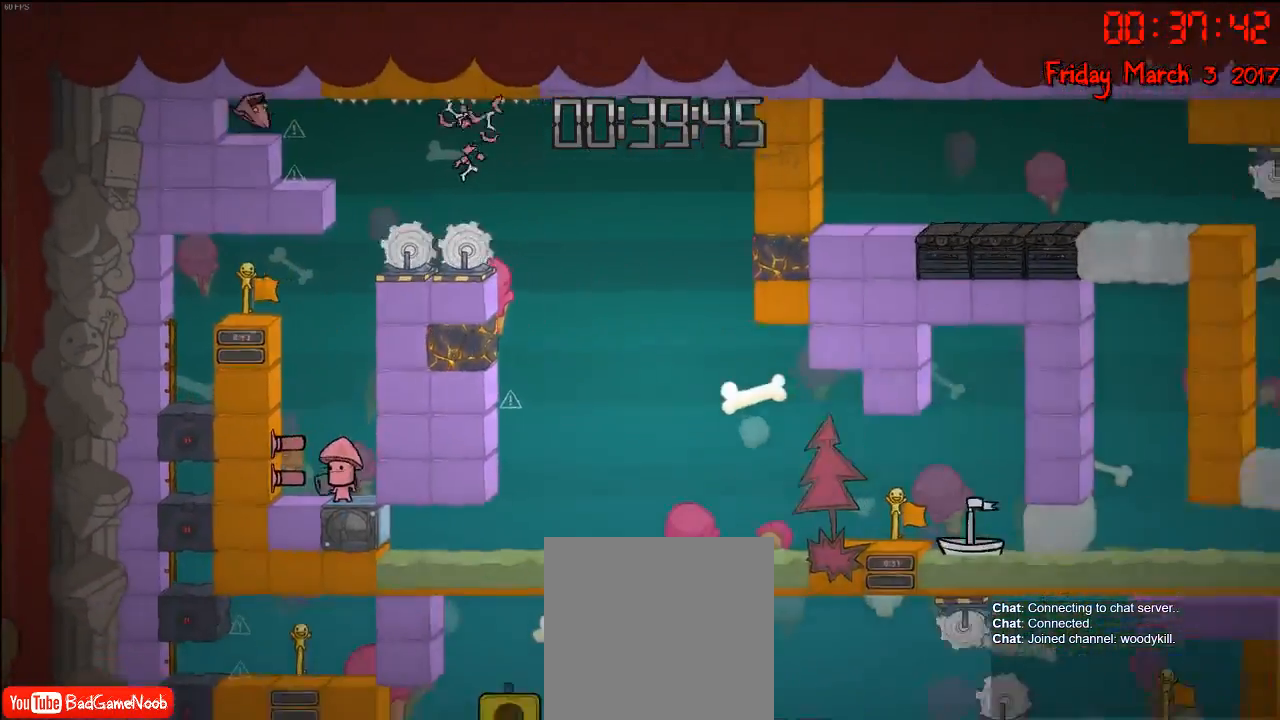
{"buttons": [], "left_stick": "center", "right_stick": "center", "events": [[150, "left_stick", "center"]]}
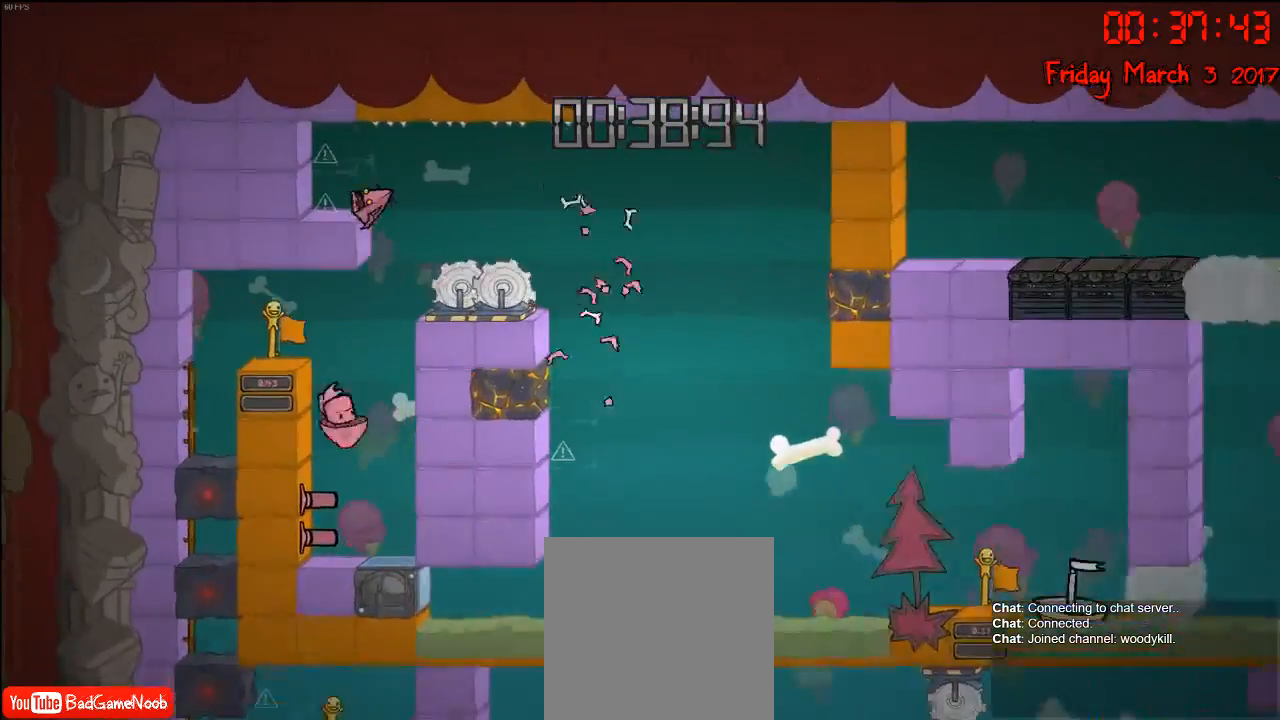
{"buttons": [], "left_stick": "center", "right_stick": "center", "events": []}
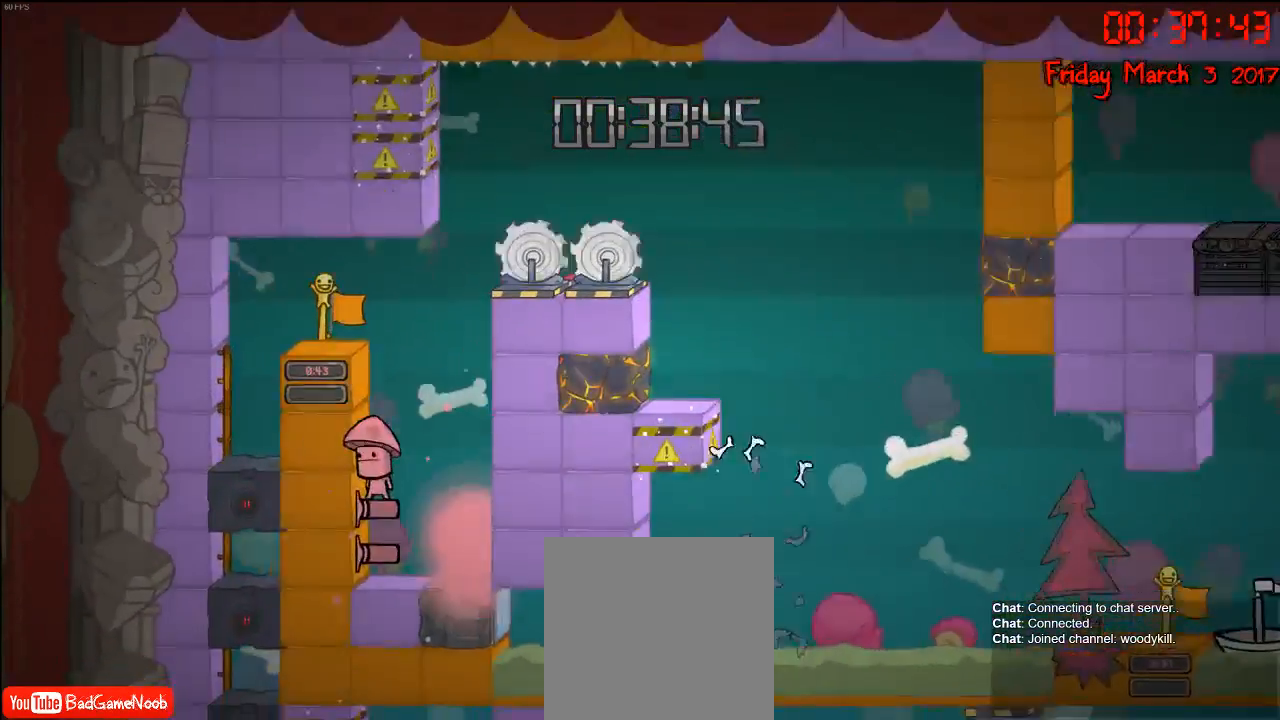
{"buttons": [], "left_stick": "center", "right_stick": "center", "events": []}
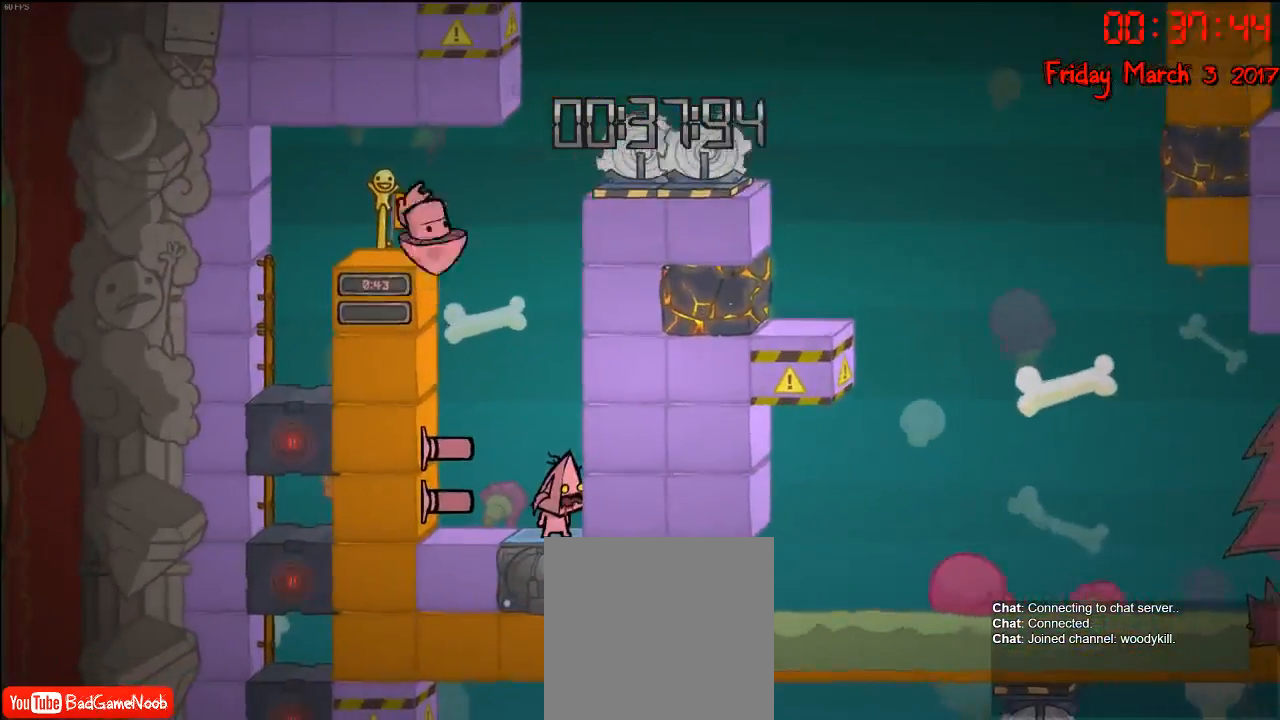
{"buttons": ["A"], "left_stick": "left", "right_stick": "center", "events": [[167, "left_stick", "left"], [333, "left_stick", "center"], [400, "A", "down"], [467, "left_stick", "left"]]}